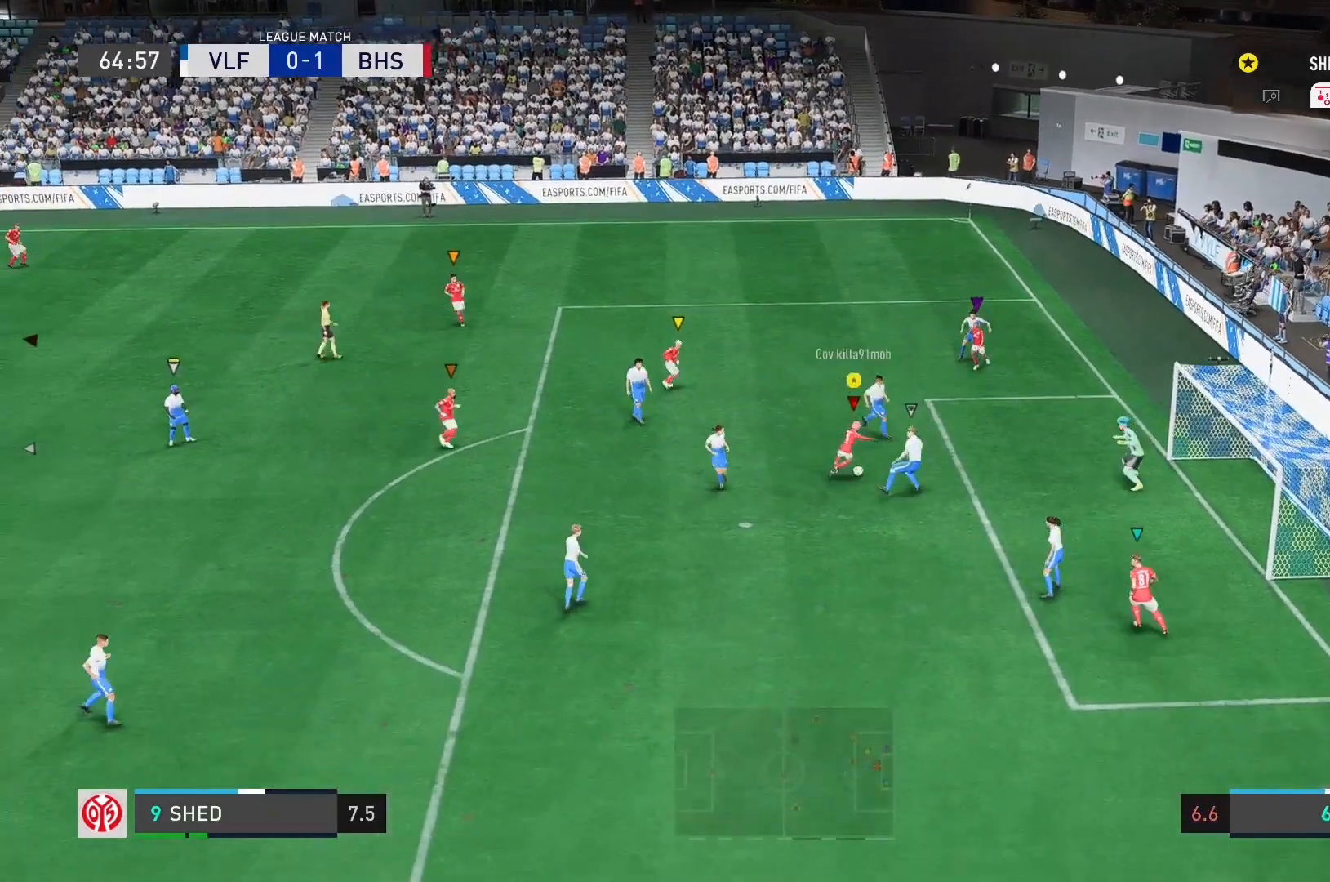
Gameplay with a controller (Xbox layout); each line is a JSON object with the inputs held at the frame after it (dt_ms = milliseconds from this image to that frame). "events" lists button and stick changes between this image and that frame as [ms after this image, input, new state], when the widget could be followed in between. Not read: L3 R3.
{"dt_ms": 500, "buttons": [], "left_stick": "down", "right_stick": "center", "events": []}
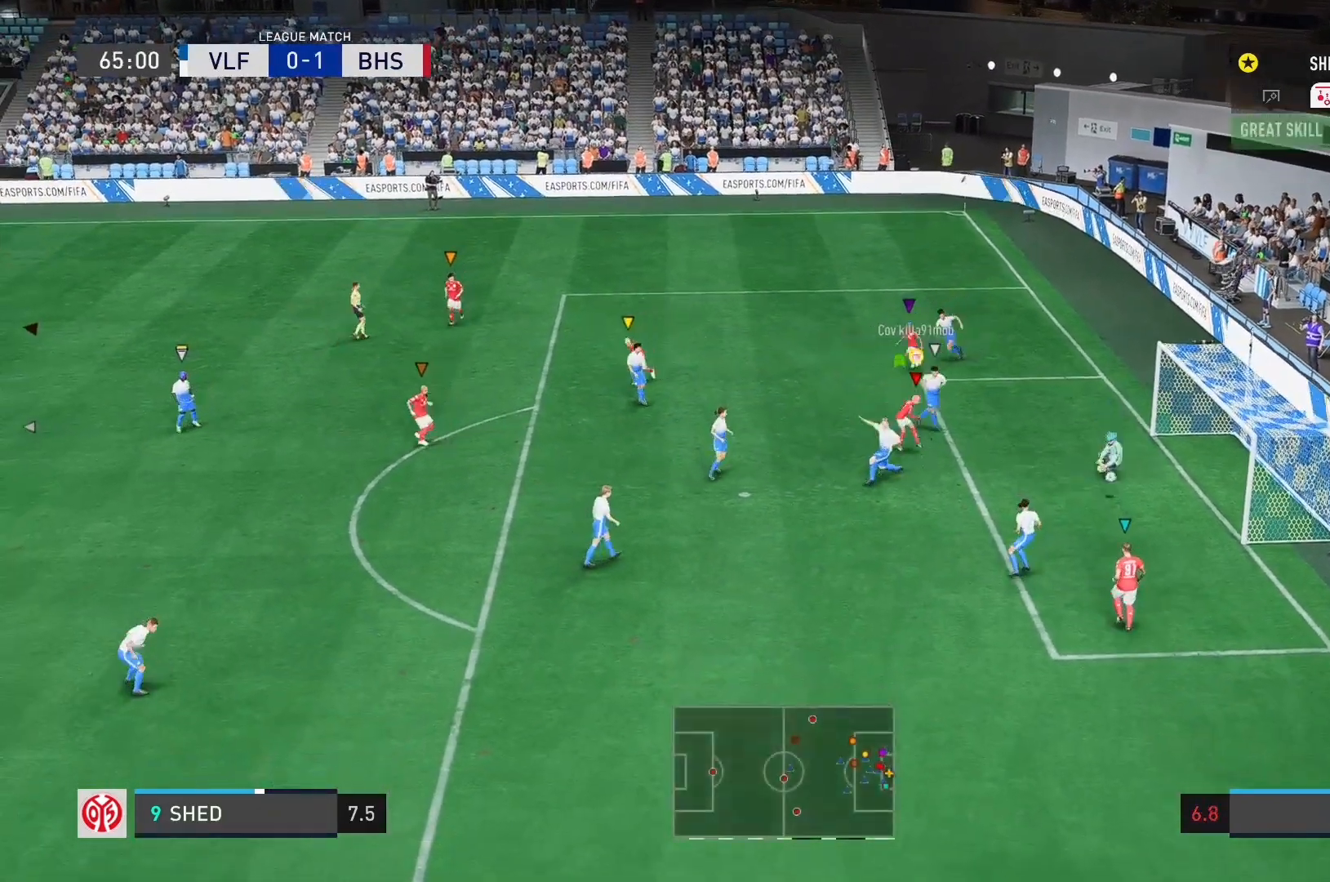
{"dt_ms": 500, "buttons": ["R1"], "left_stick": "up", "right_stick": "center", "events": [[367, "left_stick", "up"], [433, "R1", "down"]]}
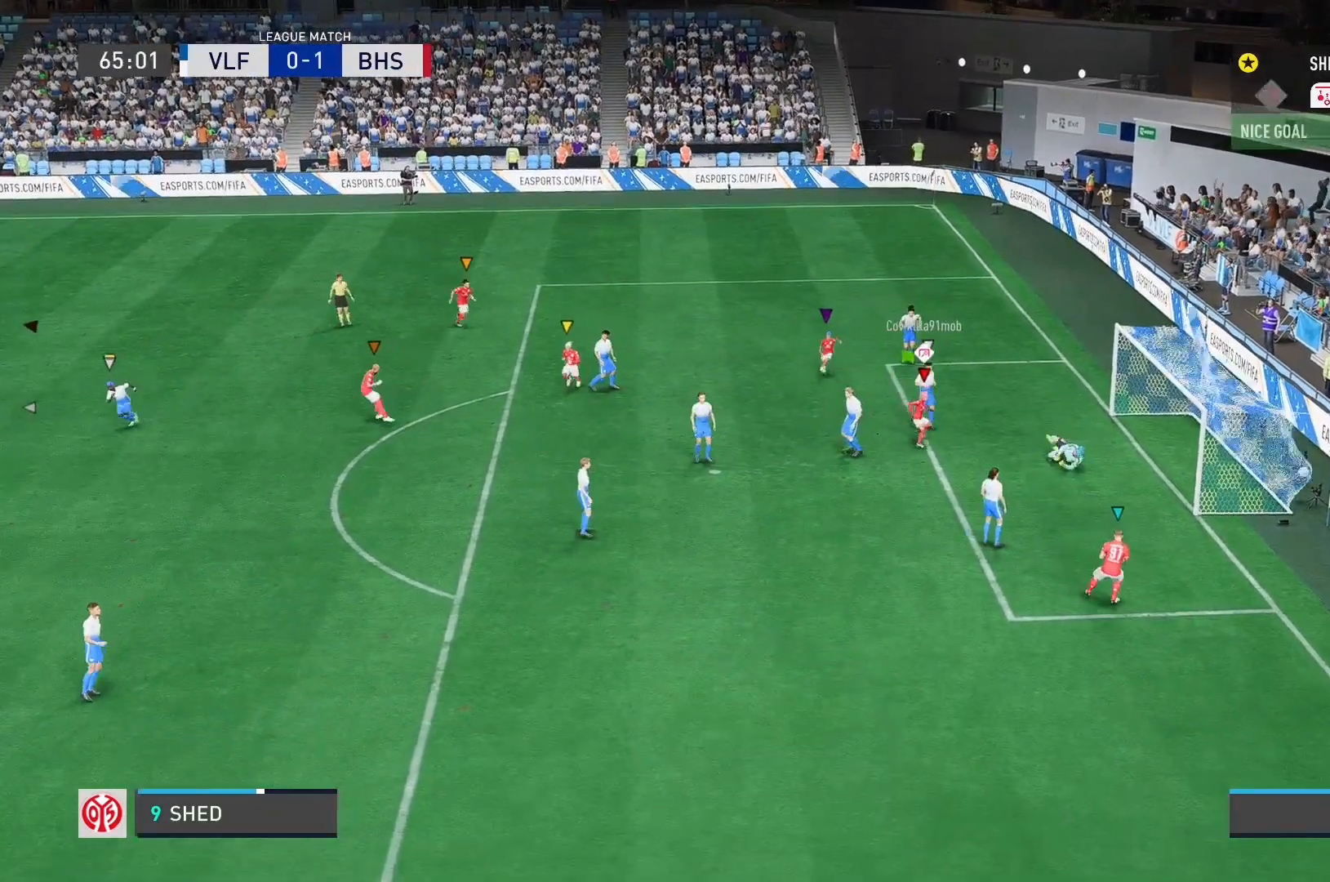
{"dt_ms": 500, "buttons": ["R1"], "left_stick": "up", "right_stick": "center", "events": []}
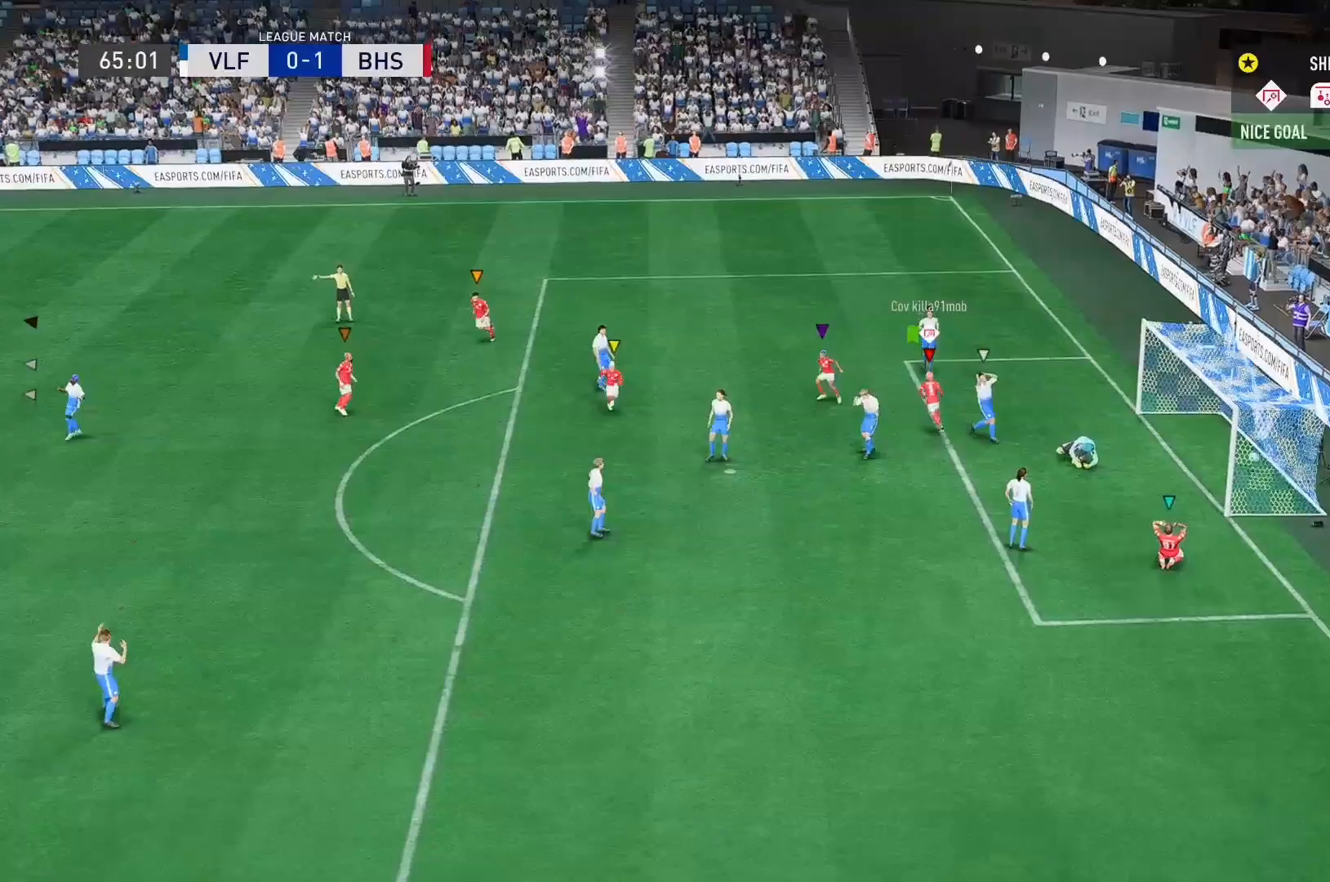
{"dt_ms": 1000, "buttons": [], "left_stick": "center", "right_stick": "center", "events": [[100, "R1", "up"], [200, "A", "down"], [333, "A", "up"], [867, "left_stick", "up-left"], [1000, "left_stick", "center"]]}
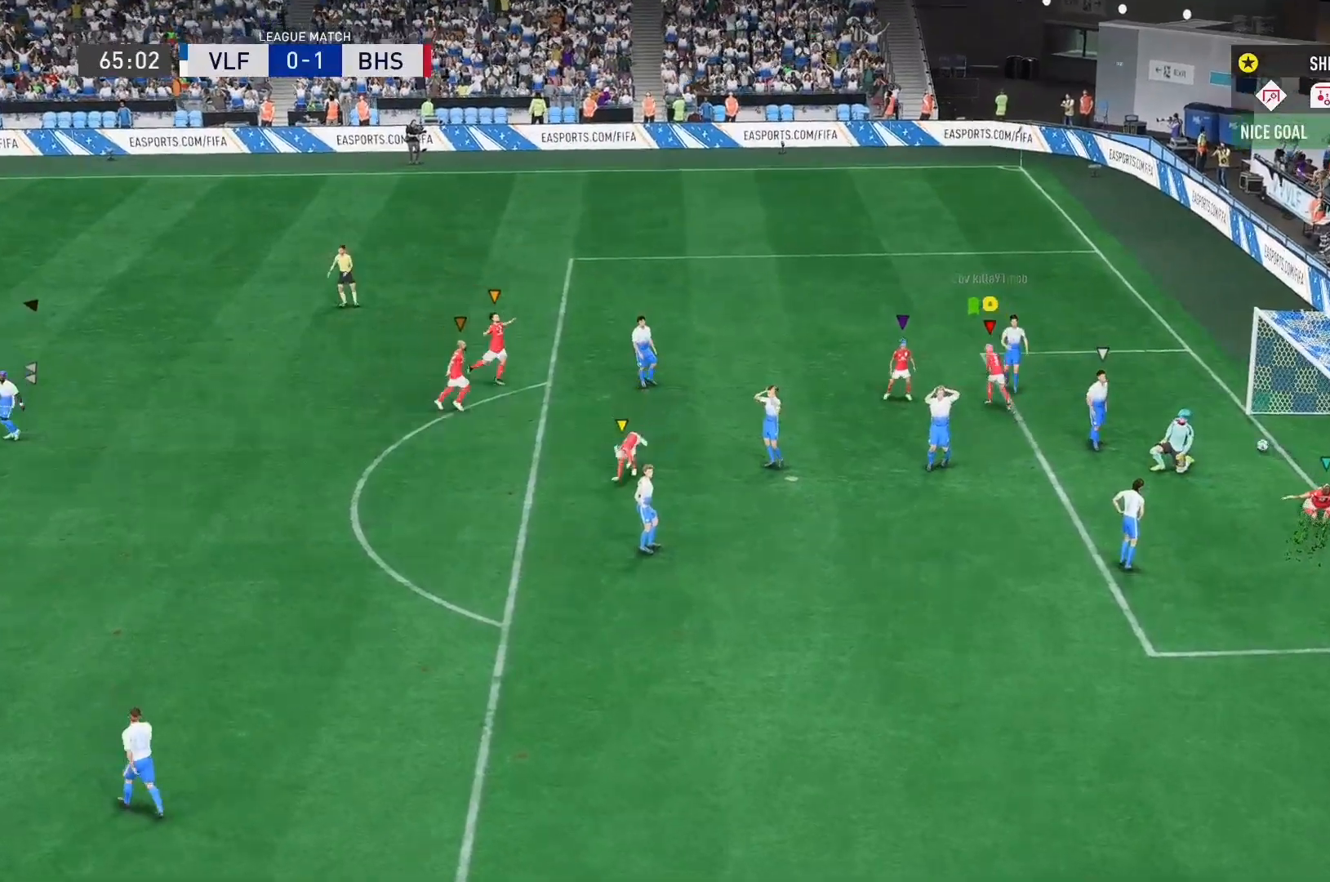
{"dt_ms": 500, "buttons": [], "left_stick": "center", "right_stick": "center", "events": []}